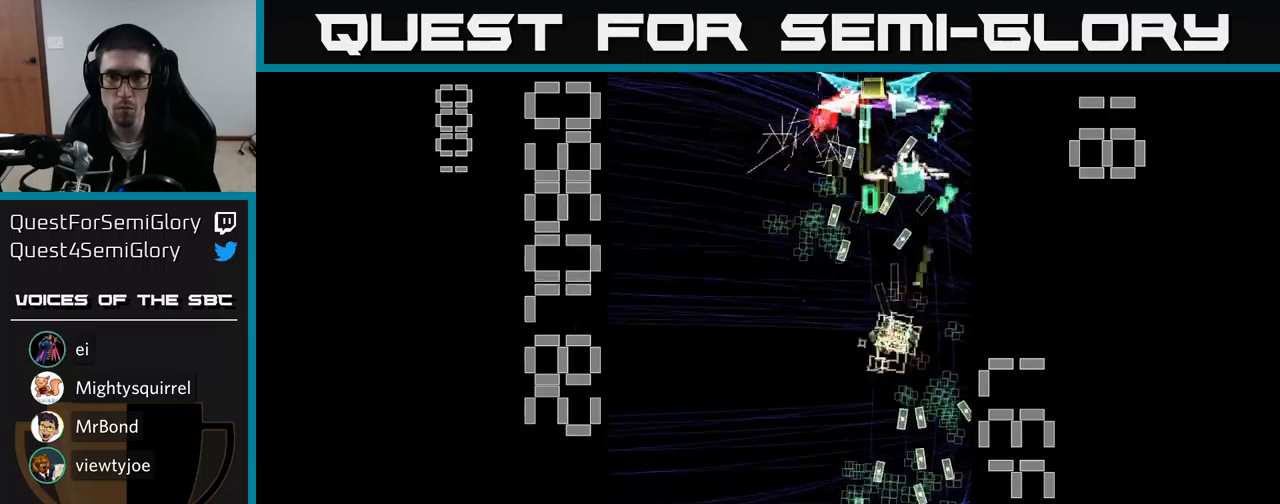
Gameplay with a controller (Xbox layout); each line is a JSON object with the inputs held at the frame after it. "events" lists button and stick changes between this image and that frame as [ms after this image, input, new state], when the widget could be followed in between. Not read: left_stick right_stick.
{"buttons": ["A"], "events": [[17, "X", "up"], [67, "DPAD_DOWN", "down"], [84, "DPAD_LEFT", "up"], [284, "DPAD_DOWN", "up"]]}
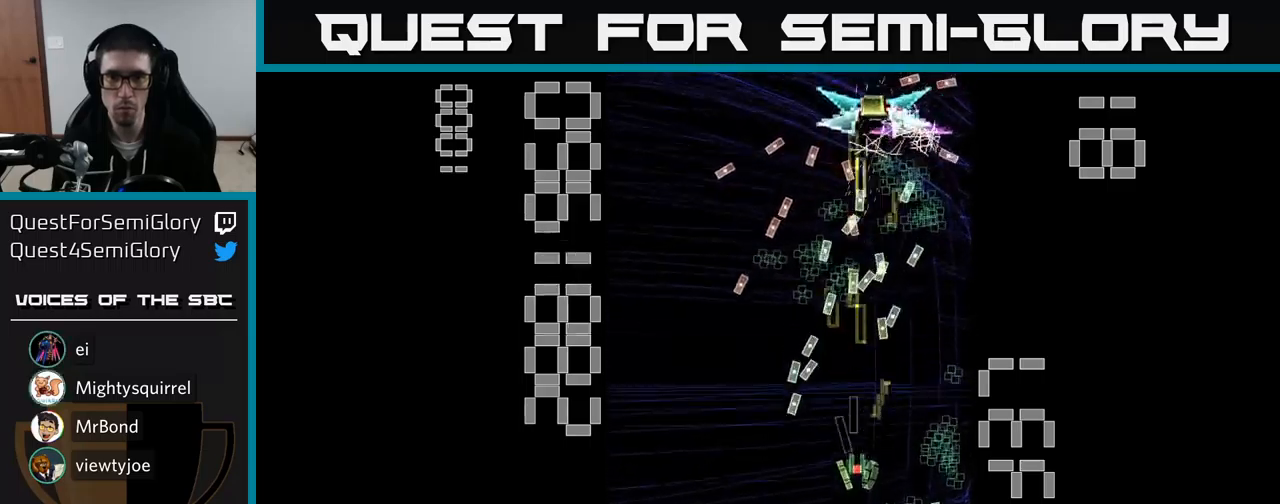
{"buttons": ["A", "DPAD_RIGHT"], "events": [[17, "DPAD_DOWN", "down"], [134, "DPAD_DOWN", "up"], [384, "DPAD_RIGHT", "down"]]}
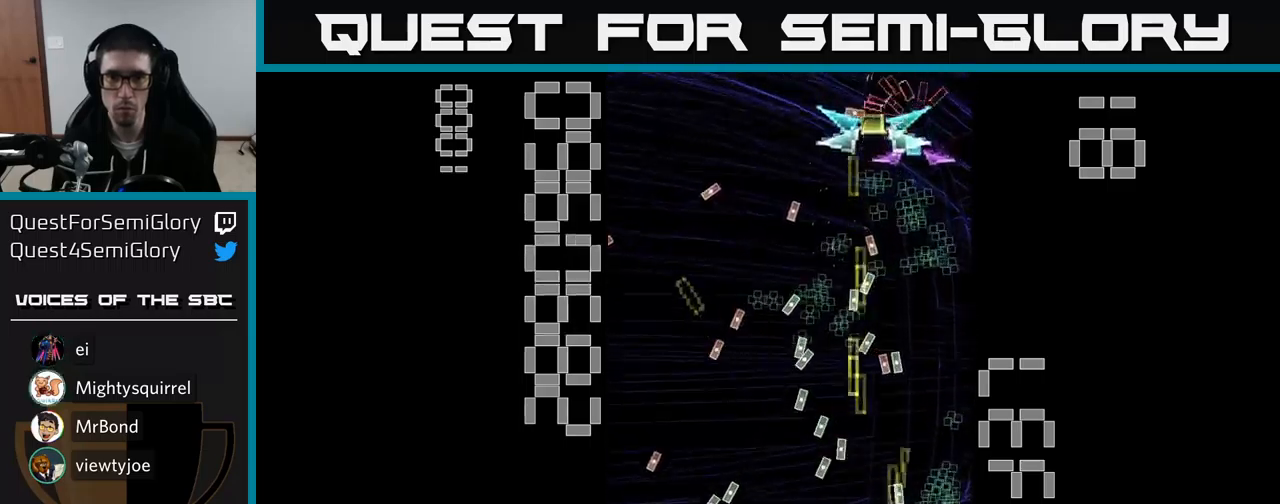
{"buttons": ["A", "DPAD_UP"], "events": [[34, "DPAD_DOWN", "down"], [50, "DPAD_RIGHT", "up"], [150, "DPAD_DOWN", "up"], [150, "DPAD_RIGHT", "down"], [184, "DPAD_RIGHT", "up"], [184, "DPAD_UP", "down"]]}
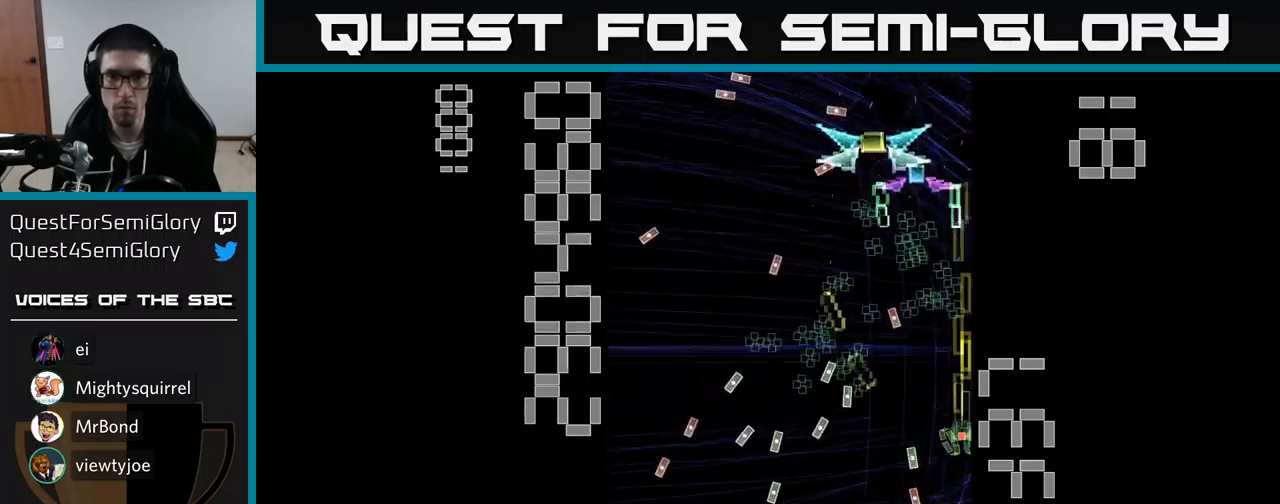
{"buttons": ["A", "DPAD_UP"], "events": [[50, "DPAD_UP", "up"], [67, "DPAD_LEFT", "down"], [100, "DPAD_DOWN", "down"], [167, "DPAD_DOWN", "up"], [234, "DPAD_LEFT", "up"], [467, "DPAD_UP", "down"]]}
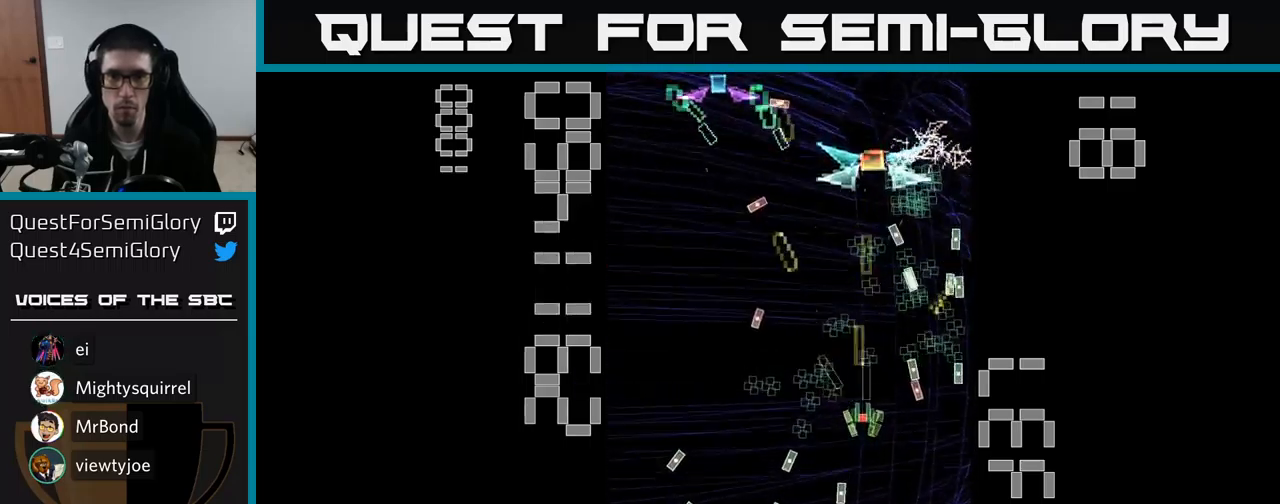
{"buttons": ["A", "X", "DPAD_DOWN"], "events": [[67, "DPAD_UP", "up"], [100, "X", "down"], [117, "DPAD_DOWN", "down"], [250, "DPAD_LEFT", "down"], [284, "DPAD_DOWN", "up"], [484, "DPAD_DOWN", "down"], [500, "DPAD_LEFT", "up"]]}
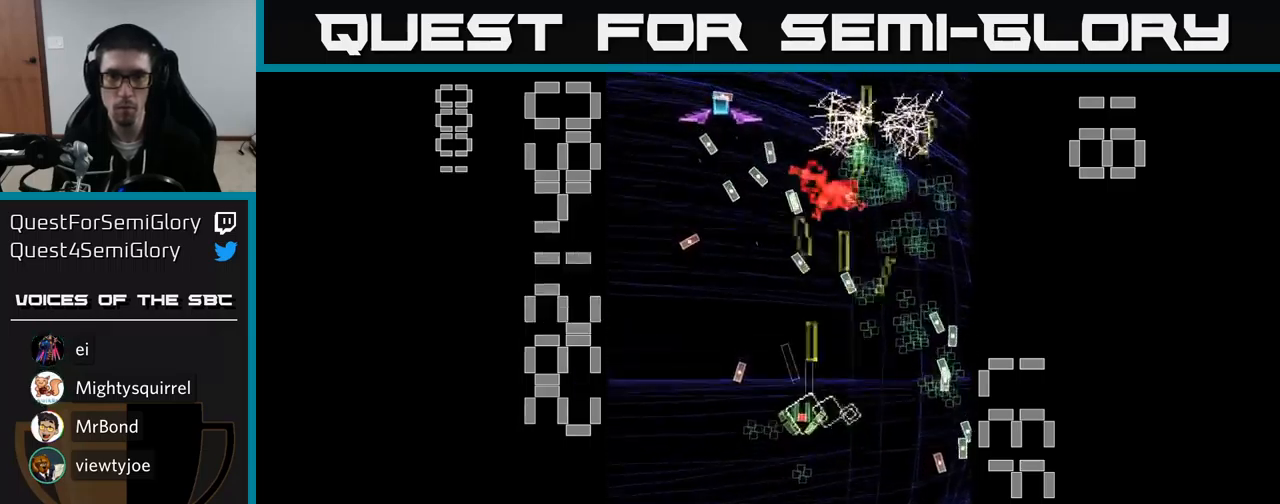
{"buttons": ["A"], "events": [[84, "DPAD_LEFT", "down"], [100, "DPAD_DOWN", "up"], [250, "DPAD_DOWN", "down"], [350, "DPAD_LEFT", "up"], [384, "X", "up"], [417, "A", "up"], [450, "A", "down"], [450, "DPAD_DOWN", "up"]]}
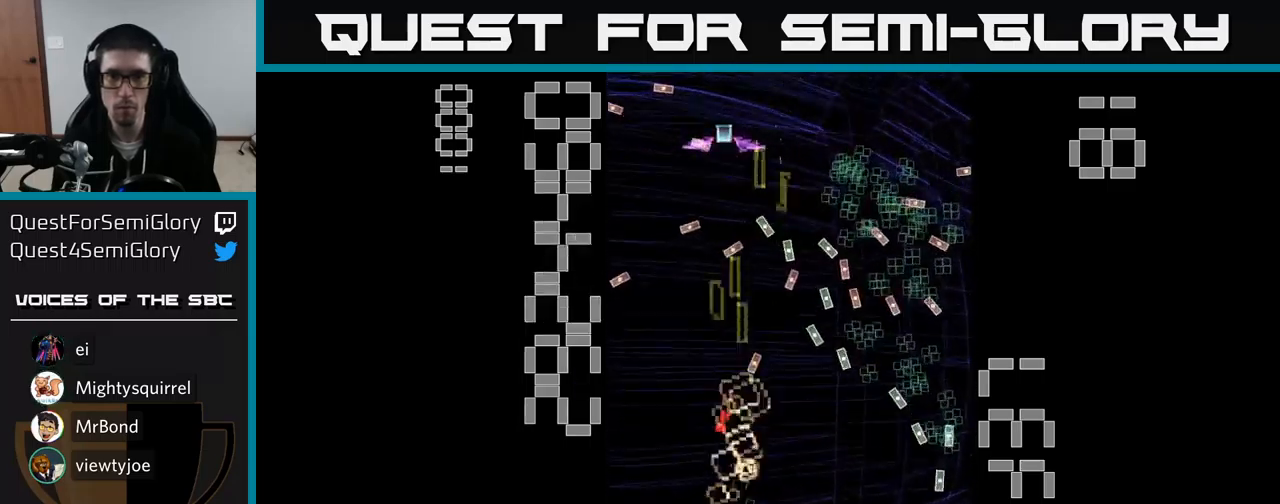
{"buttons": ["A"], "events": [[34, "DPAD_RIGHT", "down"], [67, "DPAD_UP", "down"], [100, "DPAD_RIGHT", "up"], [134, "DPAD_UP", "up"]]}
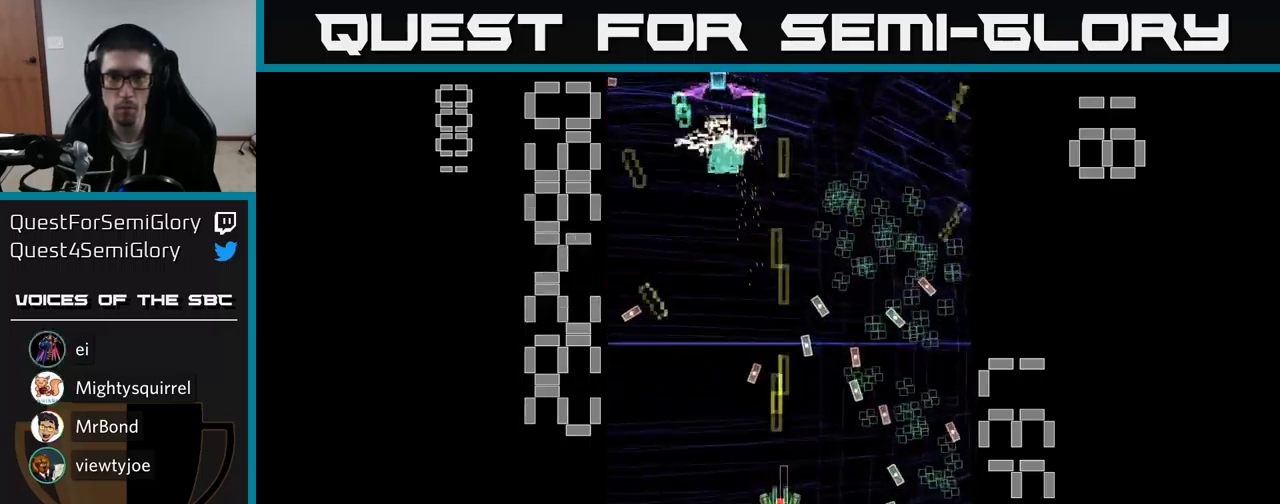
{"buttons": ["A", "DPAD_RIGHT"], "events": [[50, "DPAD_UP", "down"], [367, "DPAD_RIGHT", "down"], [500, "DPAD_UP", "up"]]}
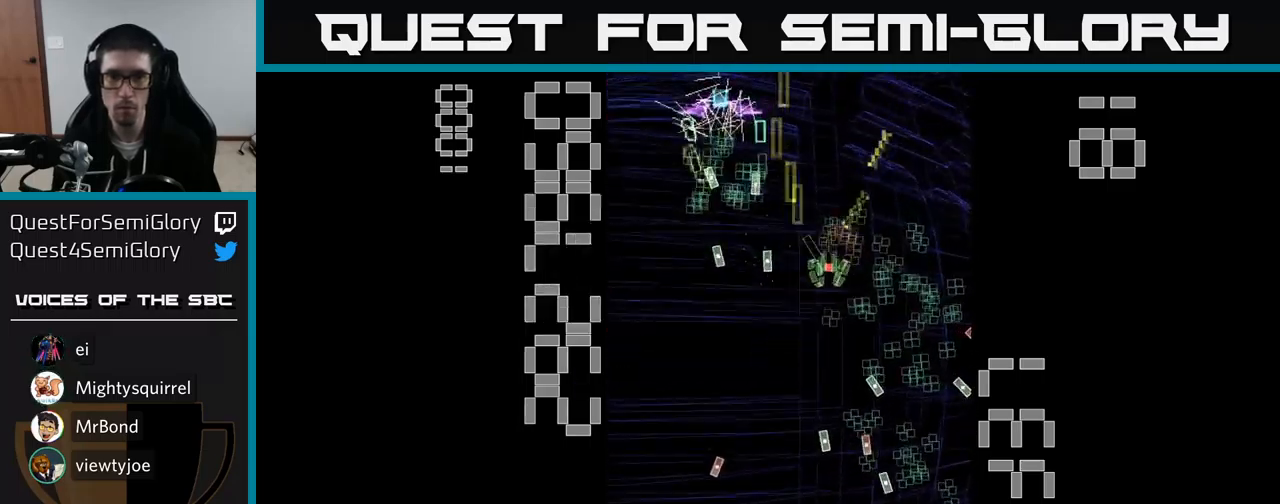
{"buttons": ["A", "X", "DPAD_RIGHT"], "events": [[84, "DPAD_DOWN", "down"], [167, "DPAD_RIGHT", "up"], [284, "DPAD_LEFT", "down"], [317, "DPAD_DOWN", "up"], [367, "DPAD_UP", "down"], [400, "DPAD_LEFT", "up"], [450, "DPAD_UP", "up"], [467, "DPAD_RIGHT", "down"], [500, "X", "down"]]}
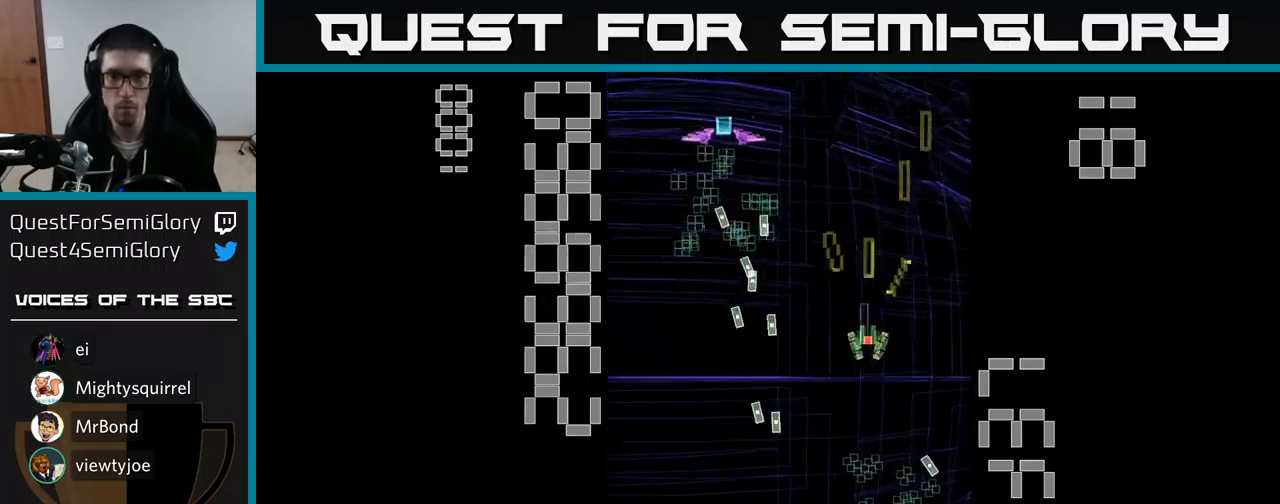
{"buttons": ["A", "X", "DPAD_LEFT"], "events": [[67, "DPAD_RIGHT", "up"], [84, "DPAD_UP", "down"], [117, "DPAD_LEFT", "down"], [234, "DPAD_UP", "up"]]}
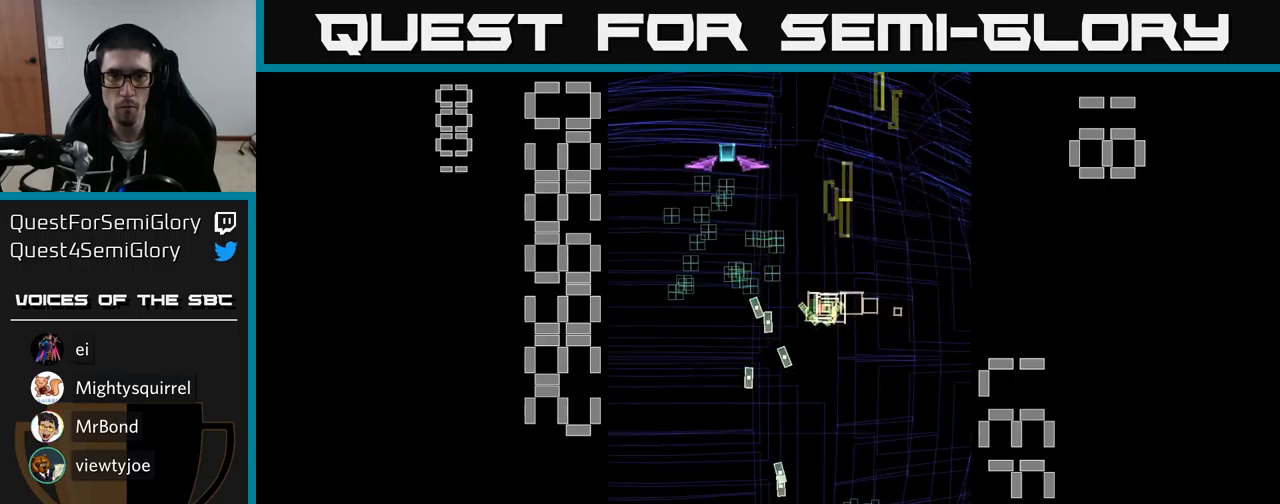
{"buttons": ["A", "DPAD_DOWN", "DPAD_LEFT"], "events": [[117, "DPAD_UP", "down"], [333, "DPAD_LEFT", "up"], [333, "X", "up"], [350, "A", "up"], [367, "DPAD_UP", "up"], [400, "A", "down"], [417, "DPAD_DOWN", "down"], [417, "DPAD_LEFT", "down"]]}
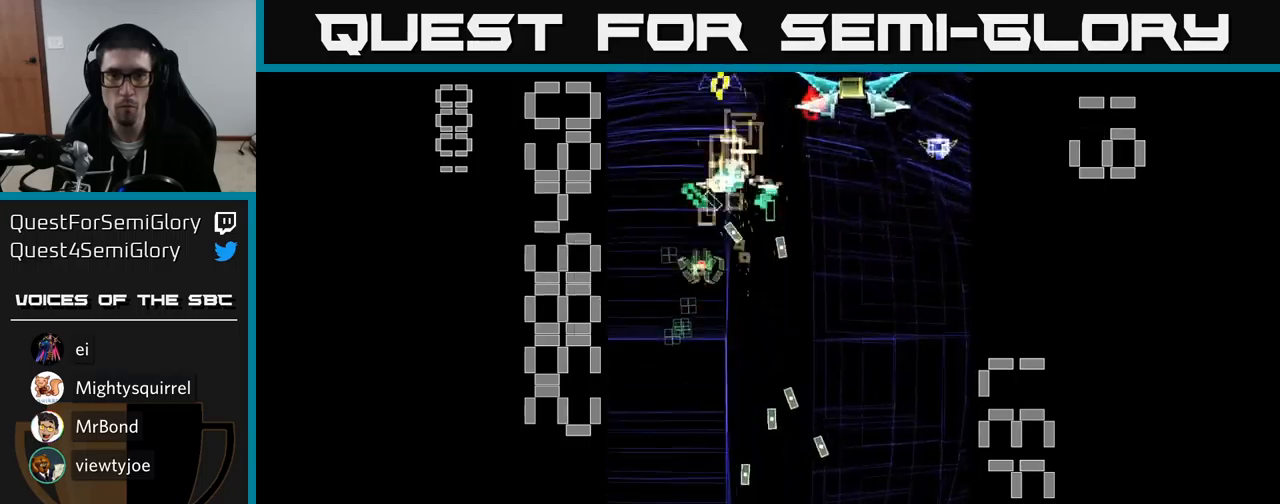
{"buttons": ["A", "DPAD_DOWN"], "events": [[17, "DPAD_LEFT", "up"], [117, "DPAD_DOWN", "up"], [150, "DPAD_UP", "down"], [350, "DPAD_UP", "up"], [417, "DPAD_DOWN", "down"]]}
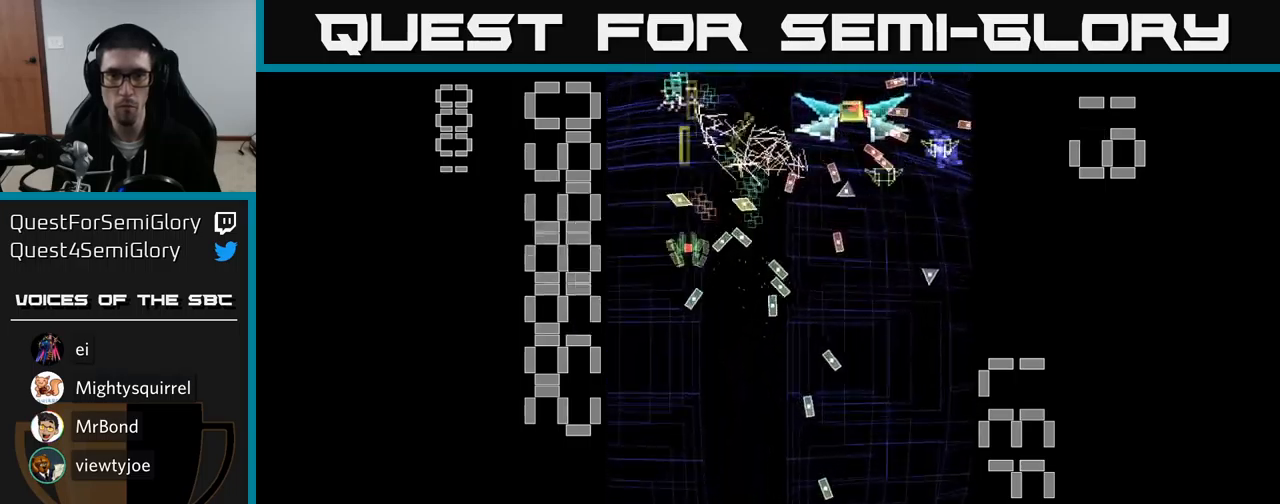
{"buttons": ["A", "X"], "events": [[33, "DPAD_RIGHT", "down"], [133, "DPAD_RIGHT", "up"], [283, "DPAD_DOWN", "up"], [417, "X", "down"]]}
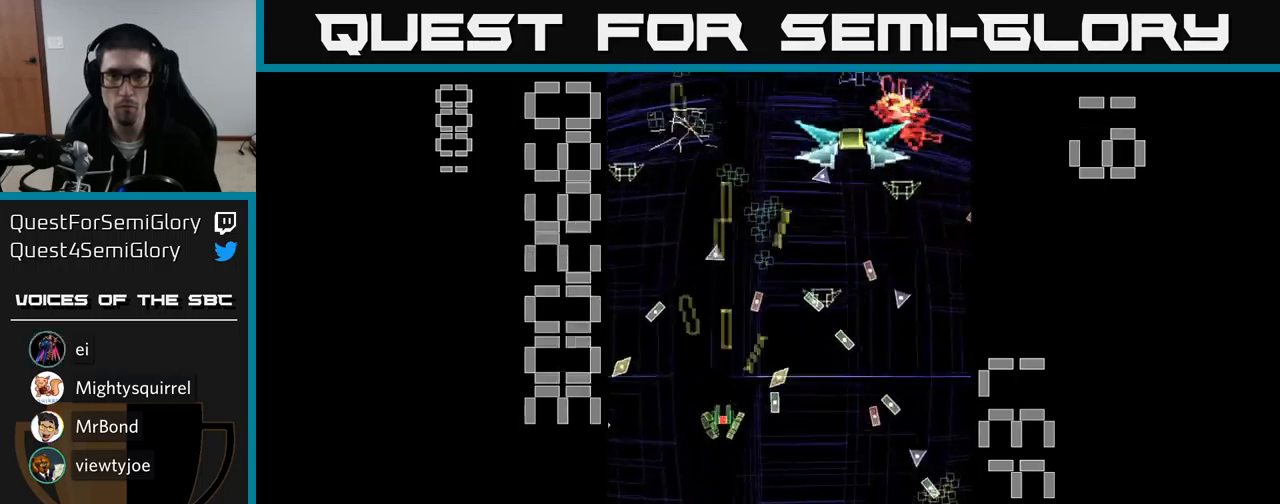
{"buttons": ["A", "X", "DPAD_UP"], "events": [[200, "DPAD_RIGHT", "down"], [233, "DPAD_DOWN", "down"], [317, "DPAD_DOWN", "up"], [317, "DPAD_RIGHT", "up"], [450, "DPAD_UP", "down"]]}
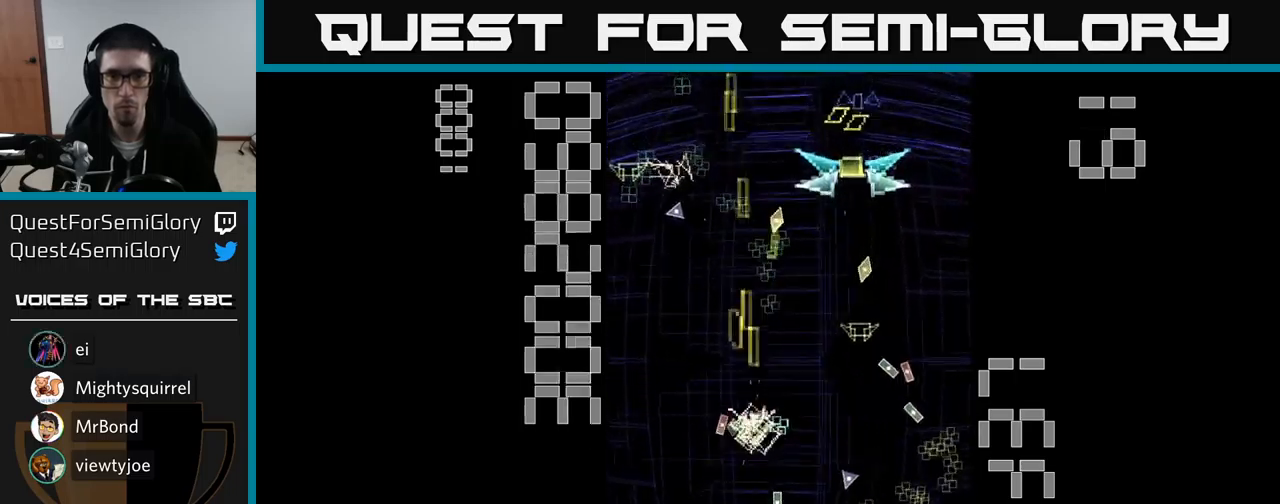
{"buttons": ["A", "X", "DPAD_RIGHT"], "events": [[100, "DPAD_RIGHT", "down"], [100, "DPAD_UP", "up"], [183, "DPAD_RIGHT", "up"], [317, "DPAD_UP", "down"], [400, "DPAD_RIGHT", "down"], [467, "DPAD_UP", "up"]]}
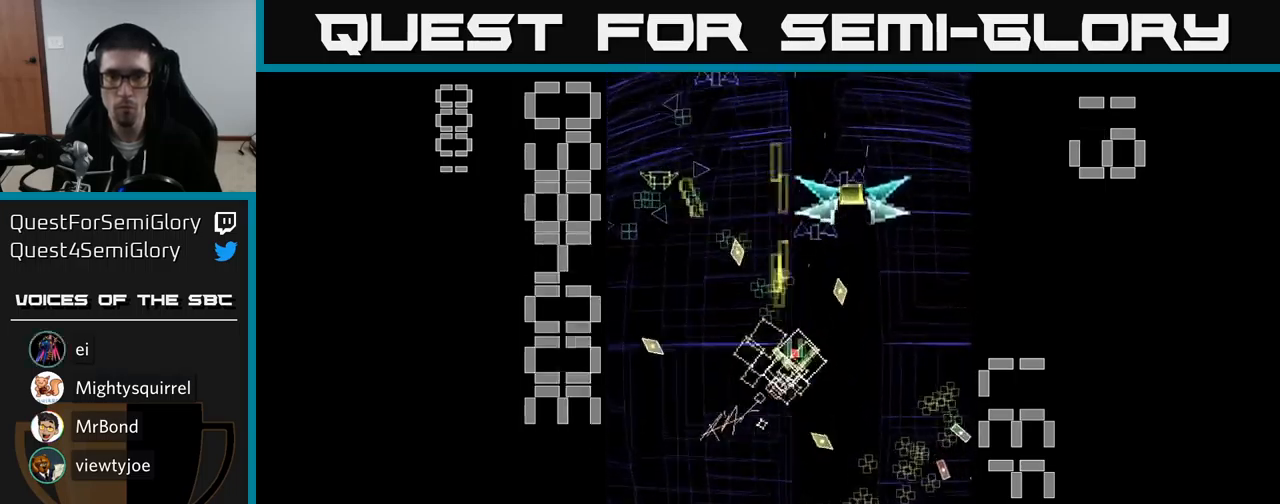
{"buttons": ["A", "DPAD_RIGHT"], "events": [[50, "DPAD_DOWN", "down"], [167, "X", "up"], [283, "DPAD_DOWN", "up"], [350, "DPAD_RIGHT", "up"], [367, "DPAD_LEFT", "down"], [467, "DPAD_LEFT", "up"], [483, "DPAD_DOWN", "down"], [500, "DPAD_DOWN", "up"], [500, "DPAD_RIGHT", "down"]]}
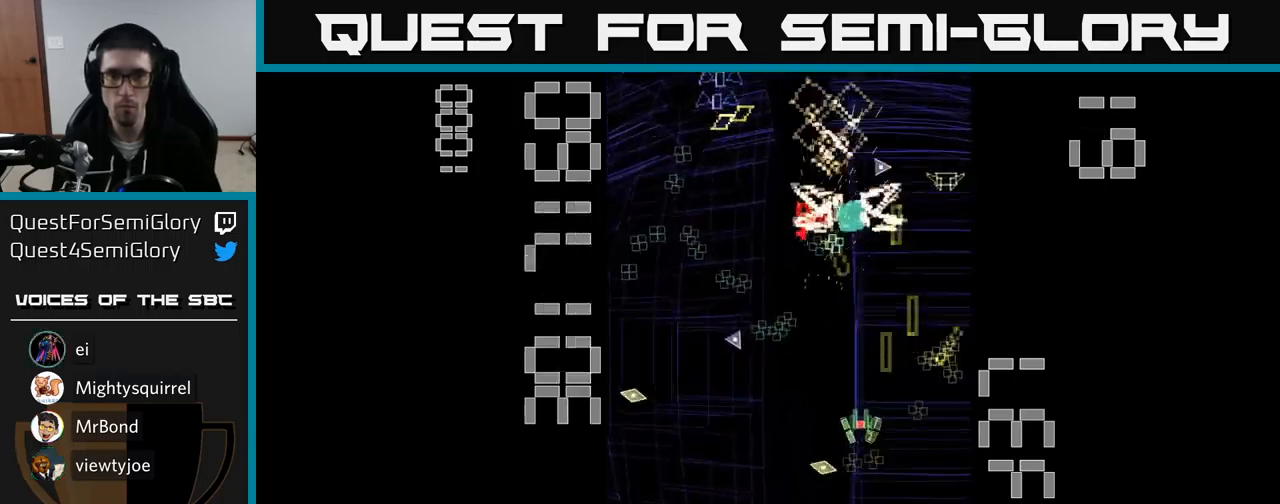
{"buttons": ["A", "DPAD_LEFT"], "events": [[50, "DPAD_UP", "down"], [100, "DPAD_RIGHT", "up"], [267, "DPAD_UP", "up"], [283, "DPAD_LEFT", "down"], [317, "DPAD_DOWN", "down"], [467, "DPAD_DOWN", "up"]]}
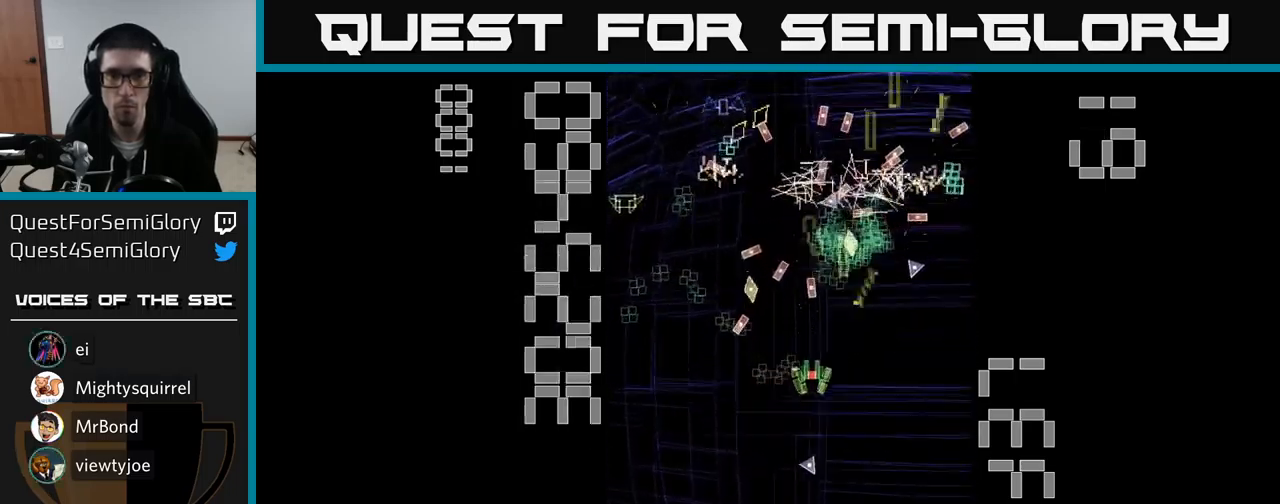
{"buttons": ["A", "DPAD_RIGHT"], "events": [[67, "DPAD_DOWN", "down"], [117, "DPAD_DOWN", "up"], [367, "DPAD_UP", "down"], [417, "DPAD_LEFT", "up"], [450, "DPAD_RIGHT", "down"], [450, "DPAD_UP", "up"]]}
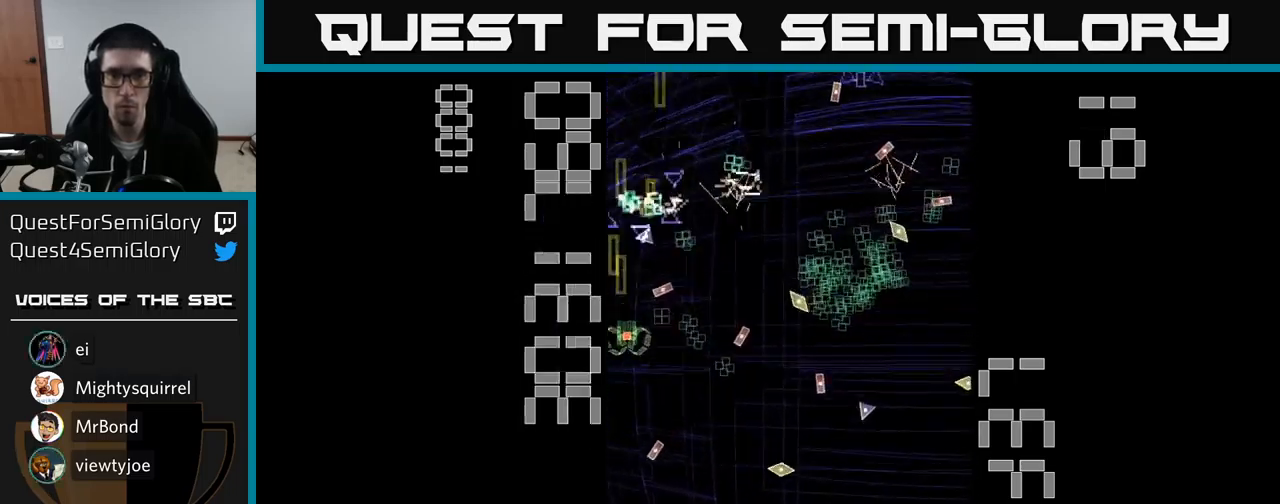
{"buttons": ["A", "DPAD_RIGHT"], "events": [[33, "DPAD_DOWN", "down"], [67, "DPAD_RIGHT", "up"], [117, "DPAD_DOWN", "up"], [150, "DPAD_LEFT", "down"], [183, "DPAD_UP", "down"], [217, "DPAD_LEFT", "up"], [250, "DPAD_RIGHT", "down"], [250, "DPAD_UP", "up"]]}
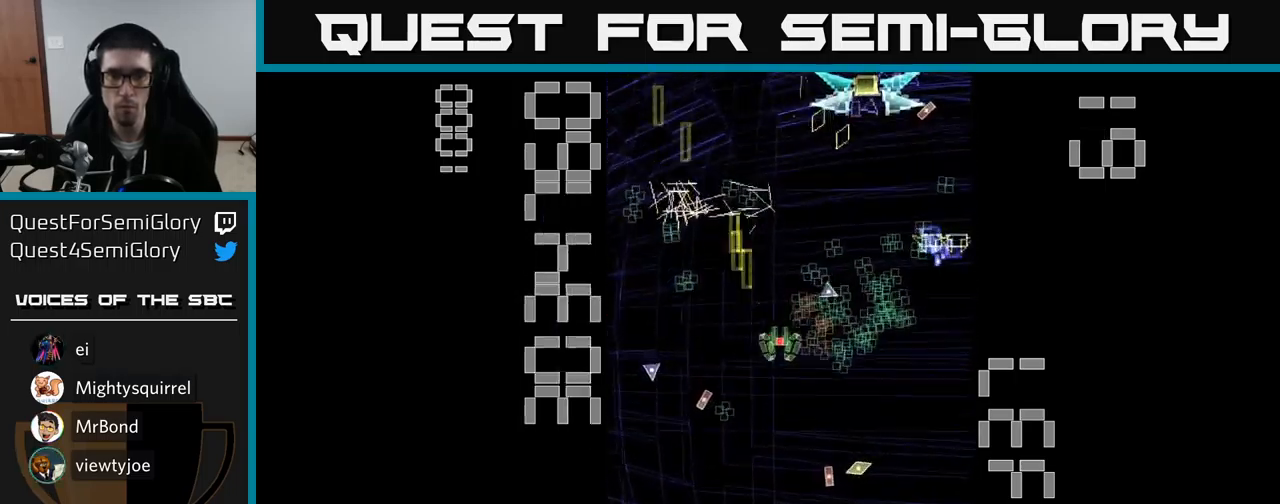
{"buttons": ["A", "X", "DPAD_DOWN", "DPAD_LEFT"], "events": [[150, "DPAD_DOWN", "down"], [150, "DPAD_RIGHT", "up"], [200, "DPAD_LEFT", "down"], [283, "X", "down"], [333, "DPAD_DOWN", "up"], [483, "DPAD_DOWN", "down"]]}
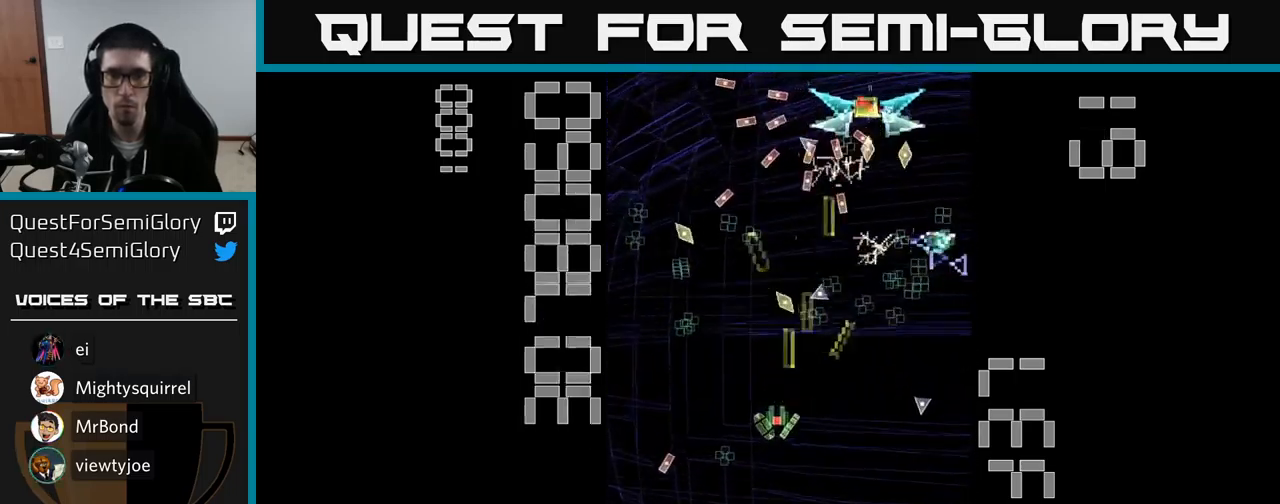
{"buttons": ["A", "X"], "events": [[50, "DPAD_LEFT", "up"], [133, "DPAD_RIGHT", "down"], [216, "DPAD_DOWN", "up"], [466, "DPAD_RIGHT", "up"]]}
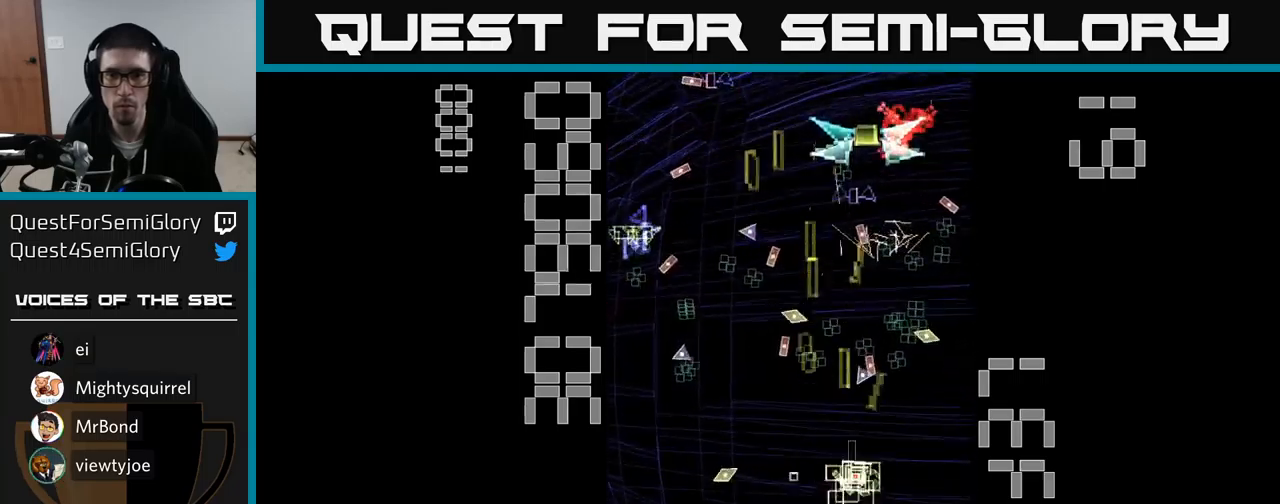
{"buttons": ["A", "DPAD_UP"], "events": [[17, "DPAD_DOWN", "down"], [300, "DPAD_DOWN", "up"], [367, "X", "up"], [467, "DPAD_UP", "down"]]}
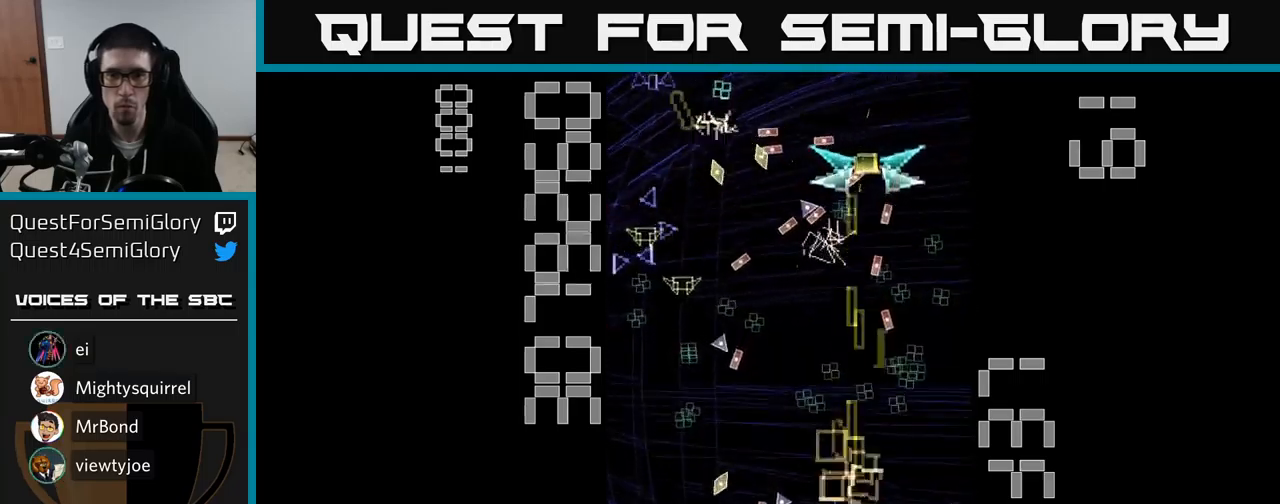
{"buttons": ["A", "DPAD_UP", "DPAD_LEFT"], "events": [[133, "DPAD_RIGHT", "down"], [183, "DPAD_UP", "up"], [350, "DPAD_RIGHT", "up"], [350, "DPAD_UP", "down"], [433, "DPAD_LEFT", "down"]]}
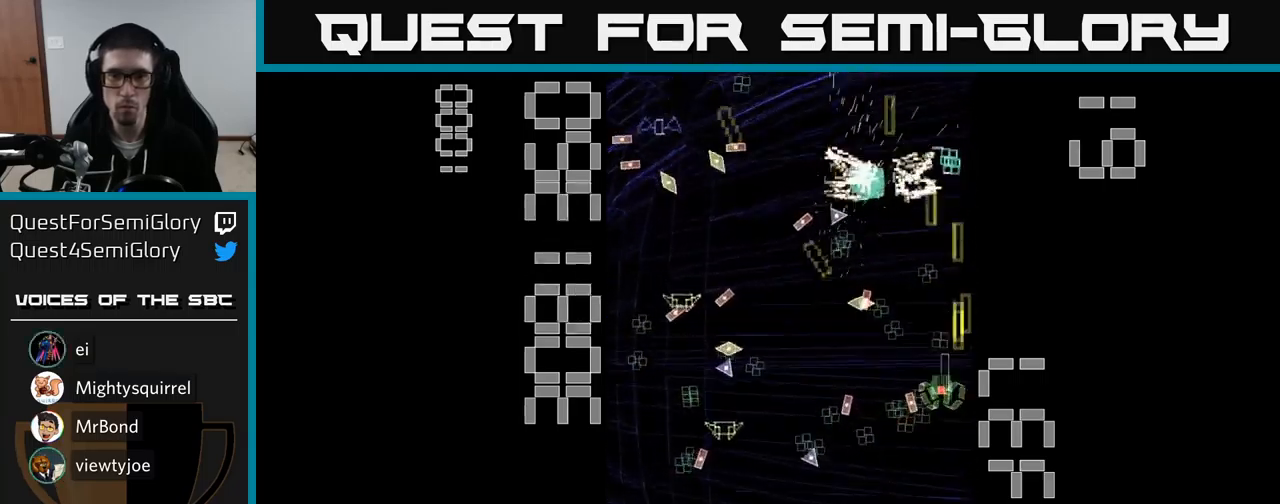
{"buttons": ["A", "X", "DPAD_LEFT"], "events": [[33, "DPAD_LEFT", "up"], [33, "DPAD_UP", "up"], [233, "X", "down"], [400, "DPAD_LEFT", "down"]]}
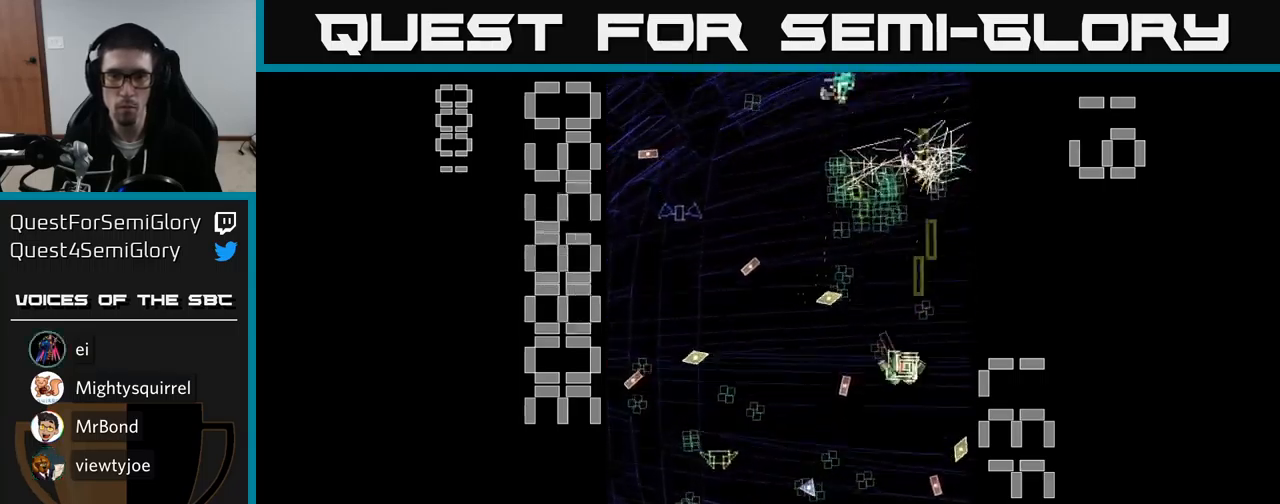
{"buttons": ["A", "DPAD_LEFT"], "events": [[50, "DPAD_LEFT", "up"], [67, "DPAD_DOWN", "down"], [83, "DPAD_RIGHT", "down"], [150, "DPAD_DOWN", "up"], [283, "DPAD_RIGHT", "up"], [317, "DPAD_UP", "down"], [333, "DPAD_LEFT", "down"], [400, "X", "up"], [467, "DPAD_UP", "up"]]}
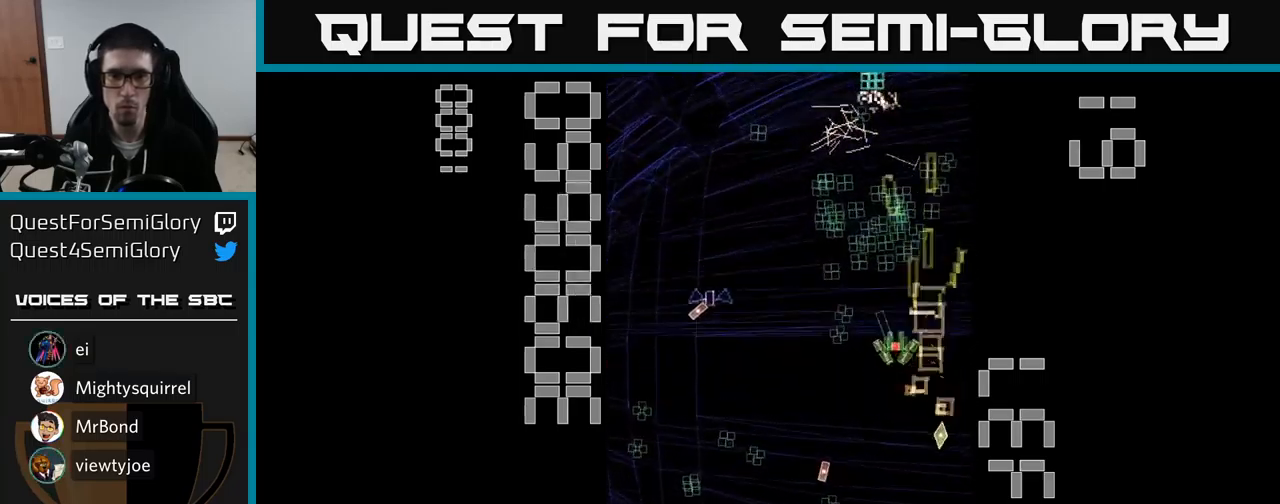
{"buttons": ["A", "DPAD_DOWN", "DPAD_LEFT"], "events": [[83, "DPAD_DOWN", "down"]]}
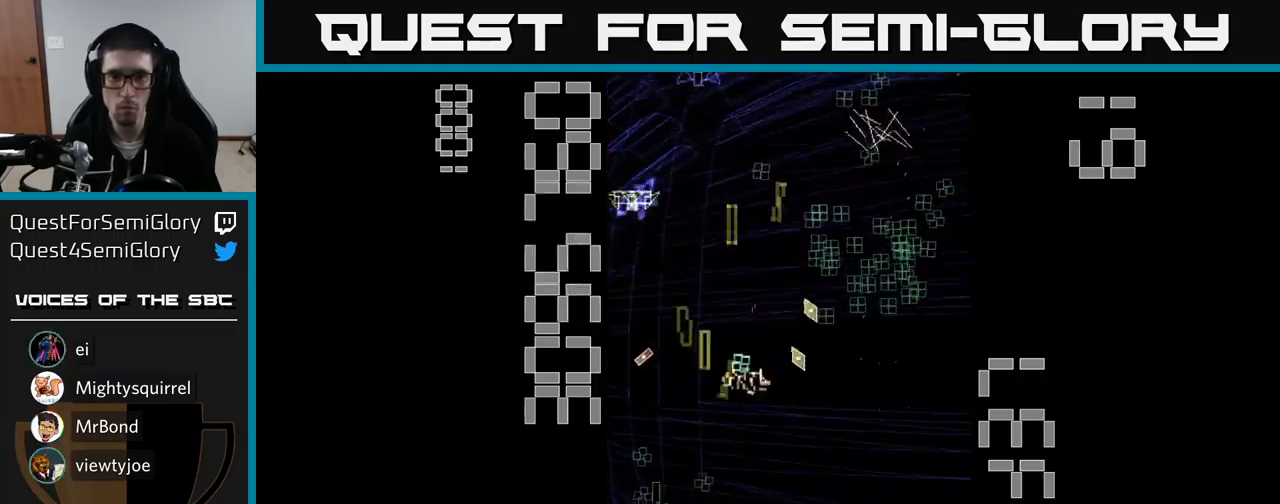
{"buttons": ["A", "DPAD_DOWN", "DPAD_RIGHT"]}
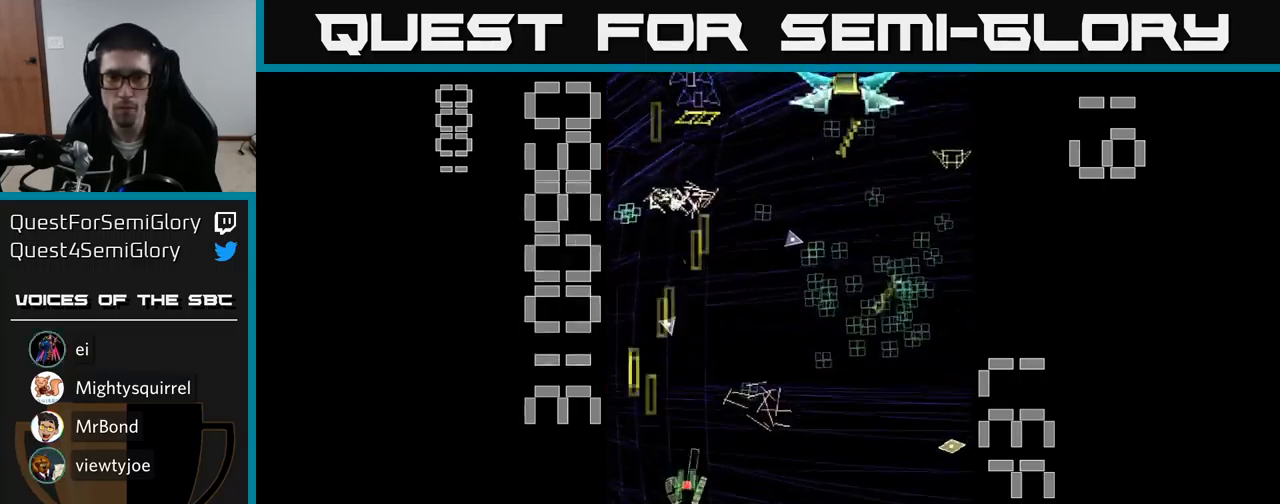
{"buttons": ["A", "DPAD_UP", "DPAD_LEFT"], "events": [[33, "DPAD_RIGHT", "up"], [83, "DPAD_RIGHT", "down"], [233, "DPAD_DOWN", "up"], [367, "DPAD_RIGHT", "up"], [367, "DPAD_UP", "down"], [400, "DPAD_LEFT", "down"]]}
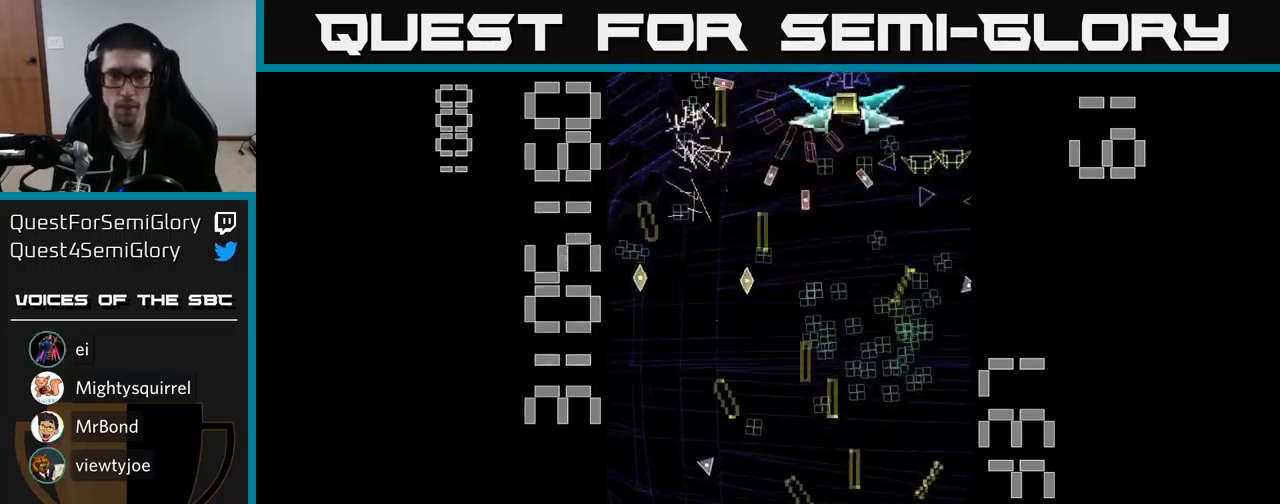
{"buttons": ["A", "DPAD_LEFT"], "events": [[50, "DPAD_LEFT", "up"], [183, "DPAD_RIGHT", "down"], [200, "DPAD_UP", "up"], [367, "DPAD_UP", "down"], [400, "DPAD_RIGHT", "up"], [450, "DPAD_LEFT", "down"], [483, "DPAD_UP", "up"]]}
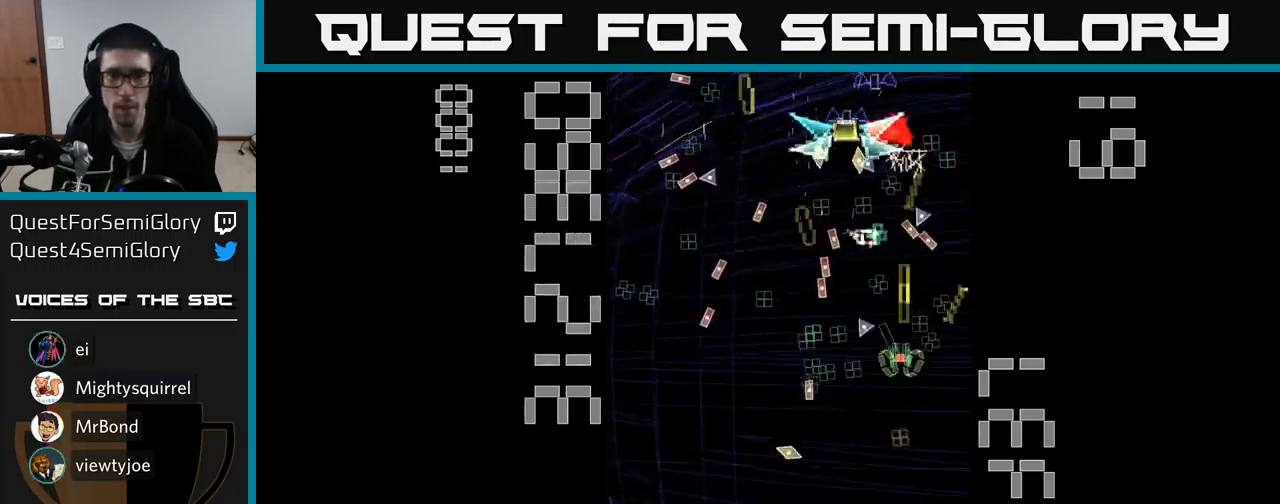
{"buttons": ["A", "X", "DPAD_DOWN"], "events": [[17, "DPAD_DOWN", "down"], [17, "X", "down"], [33, "DPAD_LEFT", "up"], [67, "DPAD_RIGHT", "down"], [333, "DPAD_RIGHT", "up"]]}